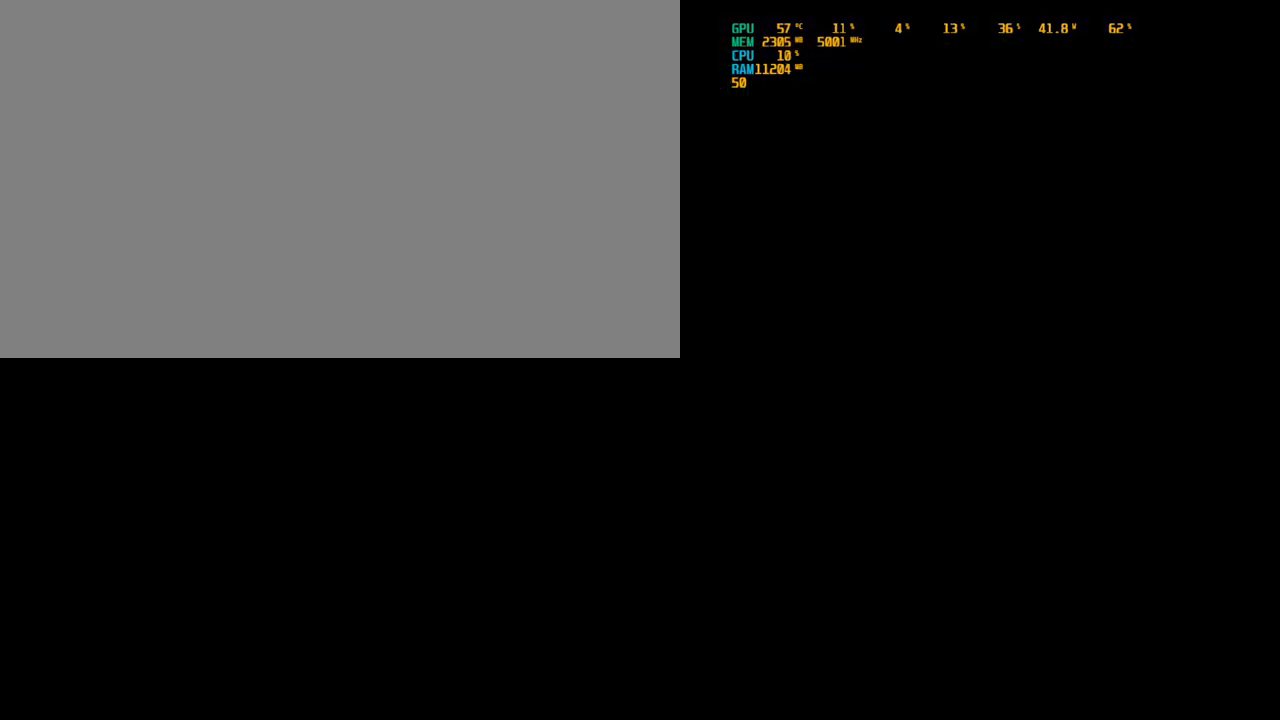
Gameplay with keyboard and mouse; each line is a JSON object with the keys and mouse buttons held at the frame after it. "events" lists presses ("down") and releases ("up") of ".", "/", "0", "1", "2", "3", "4", "5", "6", "7", "8", "9", "a", "alt_l", "alt_r", "b", "backslash", "backspace", "c", "caps_lock", "comma", "ctrl_l", "ctrl_r", "d", "delete", "down", "e", "end", "equals", "escape", "f", "f1", "f10", "f11", "f12", "f2", "f3", "f4", "f5", "f6", "f7", "f8", "f9", "g", "h", "home", "i", "insert", "j", "k", "l", "lbracket", "left", "m", "minus", "n", "o", "p", "page_down", "page_up", "q", "quote", "r", "rbracket", "return", "right", "s", "semicolon", "shift_l", "shift_r", "space", "super_l", "super_r", "t", "tab", "tilde", "u", "up", "v", "w", "x", "y", "z", "mouse_left", "mouse_wheel" and "mouse_right" between this image and that frame as [ms after this image, input, new state], when the widget could be followed in between. "mouse_left", "mouse_wheel", "mouse_right" = the "left", "wheel", "right" buttons of the "mouse" list. No other keys are recorded. "wheel" means that the mouse wheel is clicked or scrolled. Not read: mouse_move.
{"keys": [], "mouse": [], "events": []}
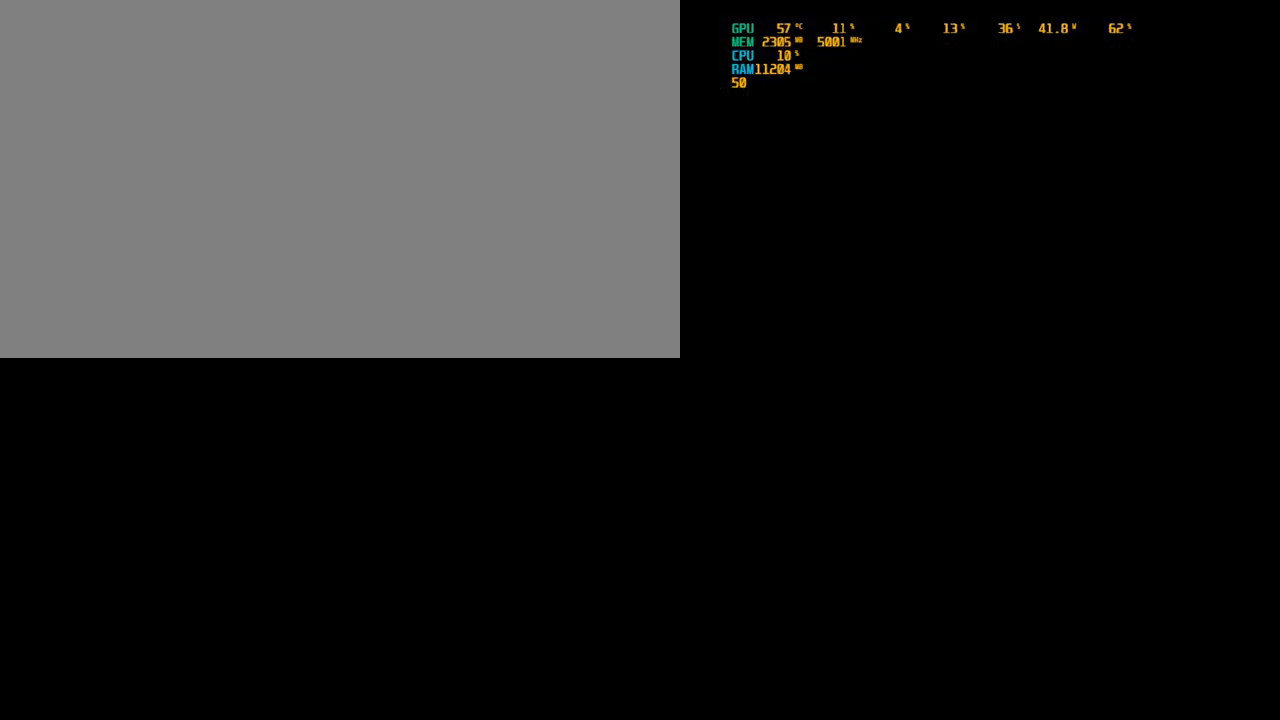
{"keys": [], "mouse": [], "events": []}
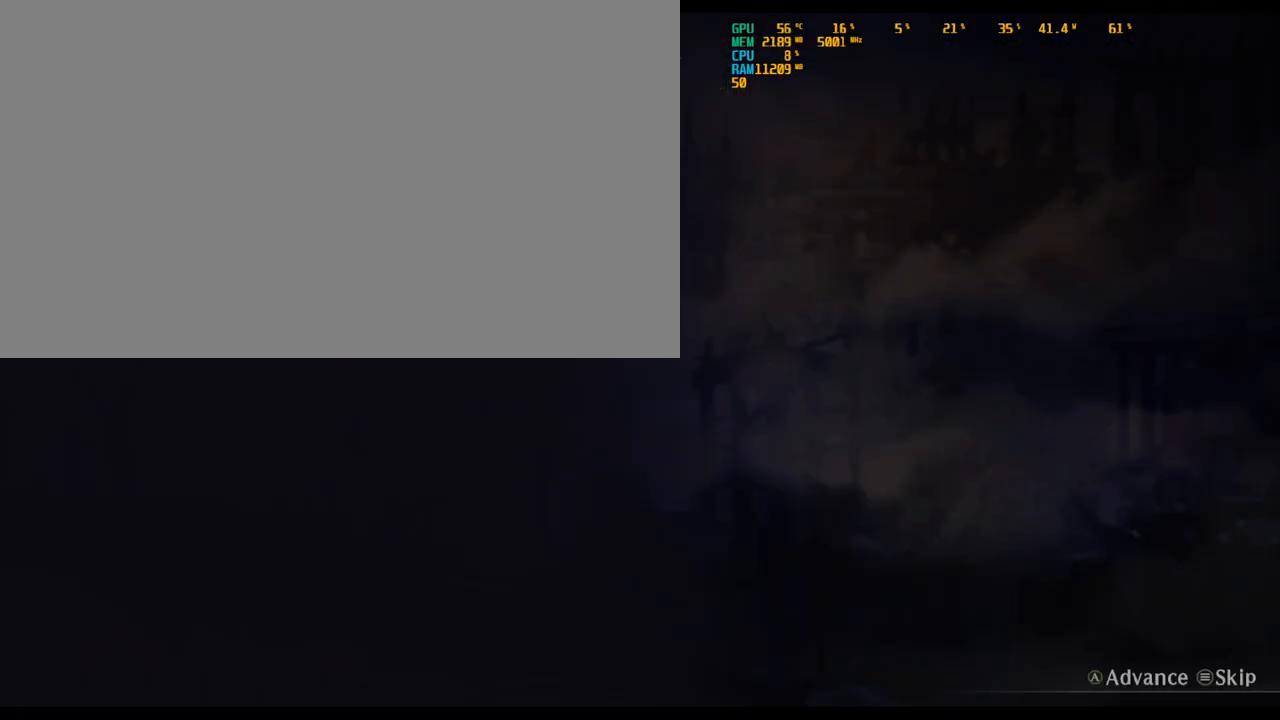
{"keys": [], "mouse": [], "events": []}
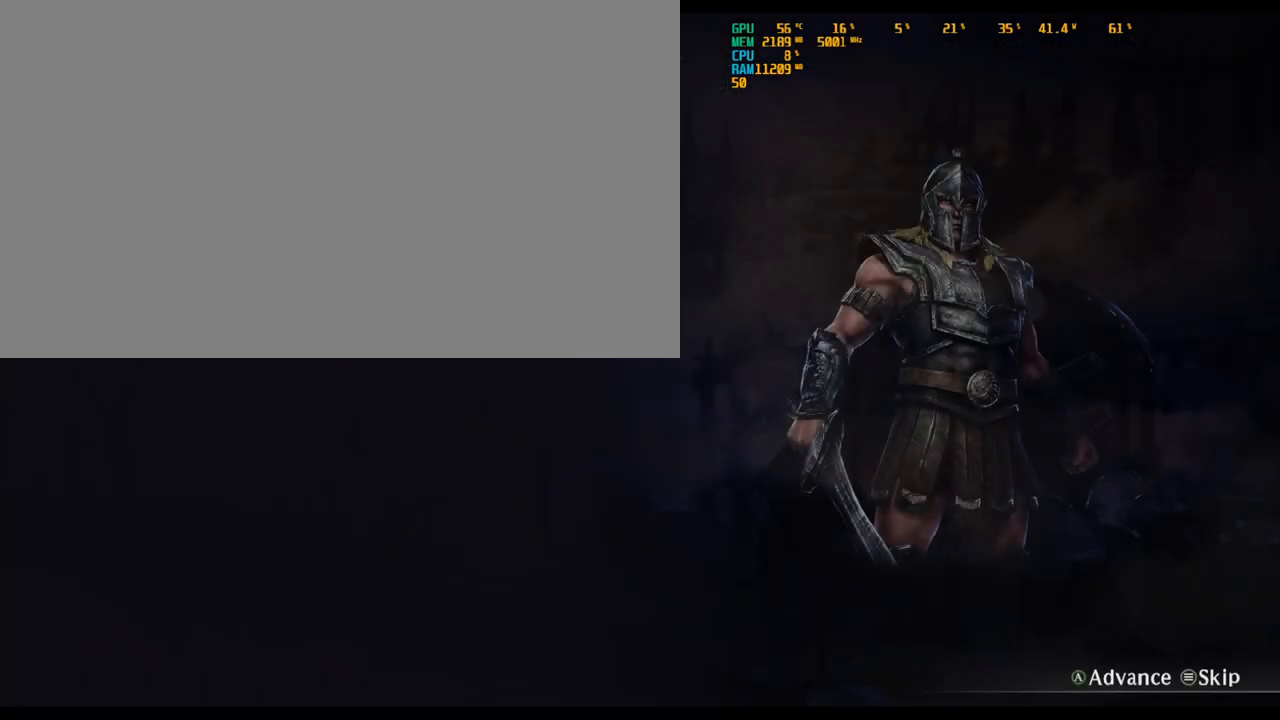
{"keys": [], "mouse": [], "events": [[267, "super_l", "down"], [267, "super_r", "down"], [367, "super_l", "up"], [367, "super_r", "up"]]}
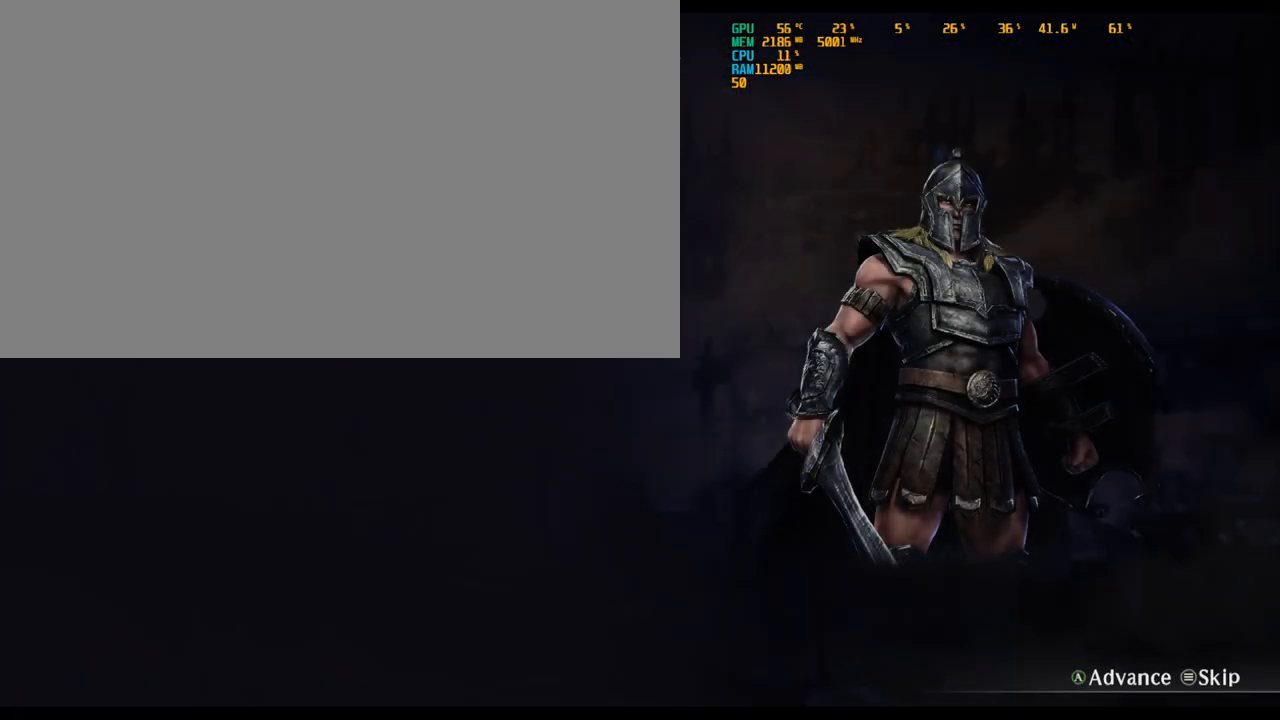
{"keys": [], "mouse": [], "events": [[383, "super_l", "down"], [383, "super_r", "down"], [467, "super_l", "up"], [467, "super_r", "up"]]}
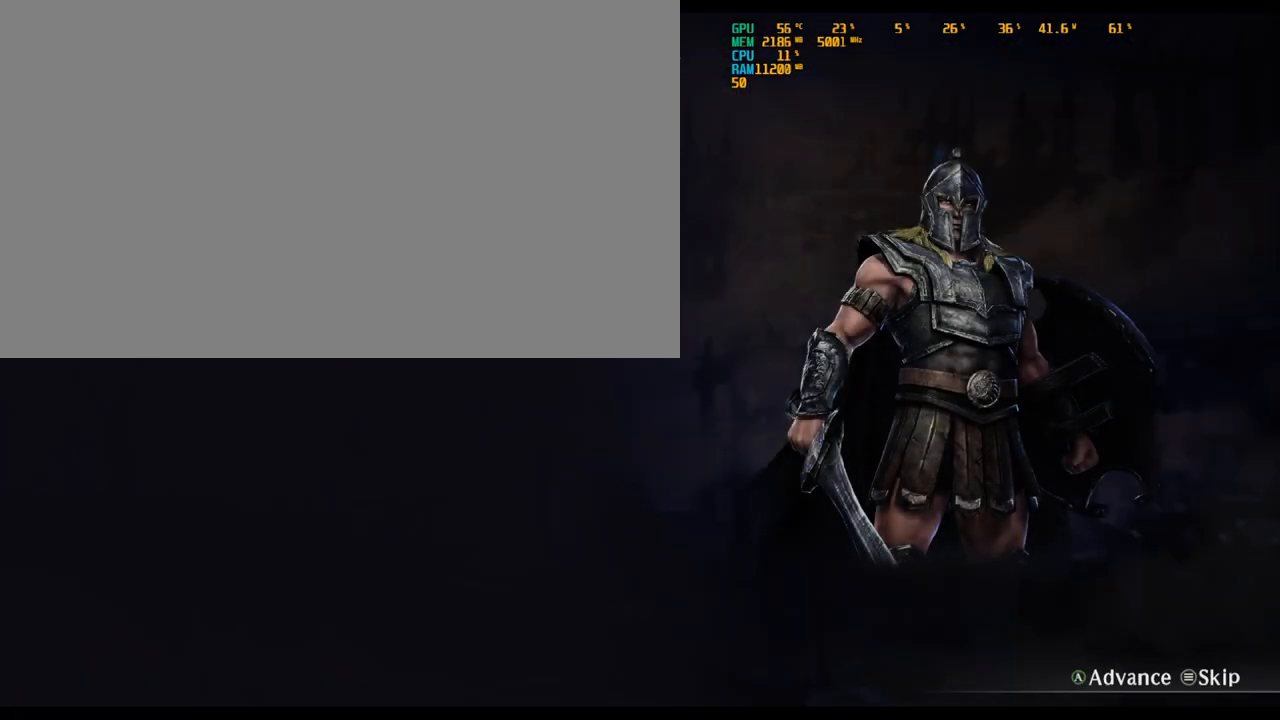
{"keys": [], "mouse": [], "events": []}
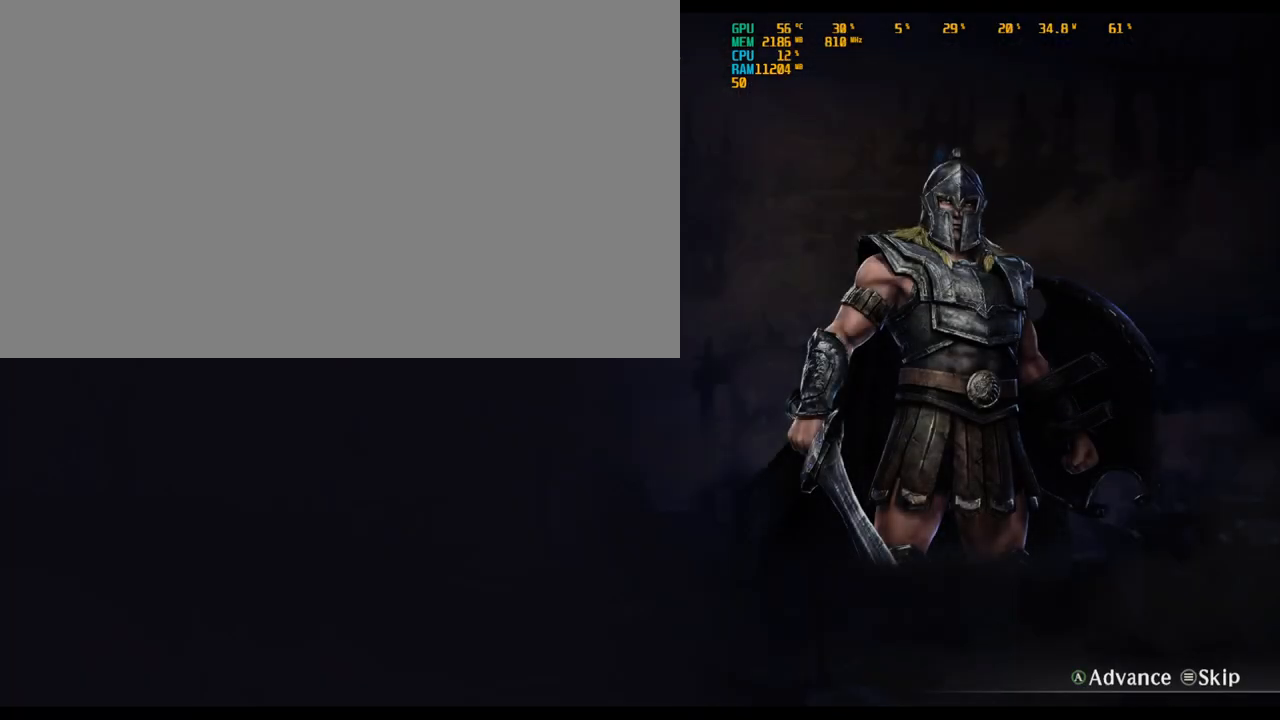
{"keys": [], "mouse": ["left"], "events": [[300, "mouse_left", "down"]]}
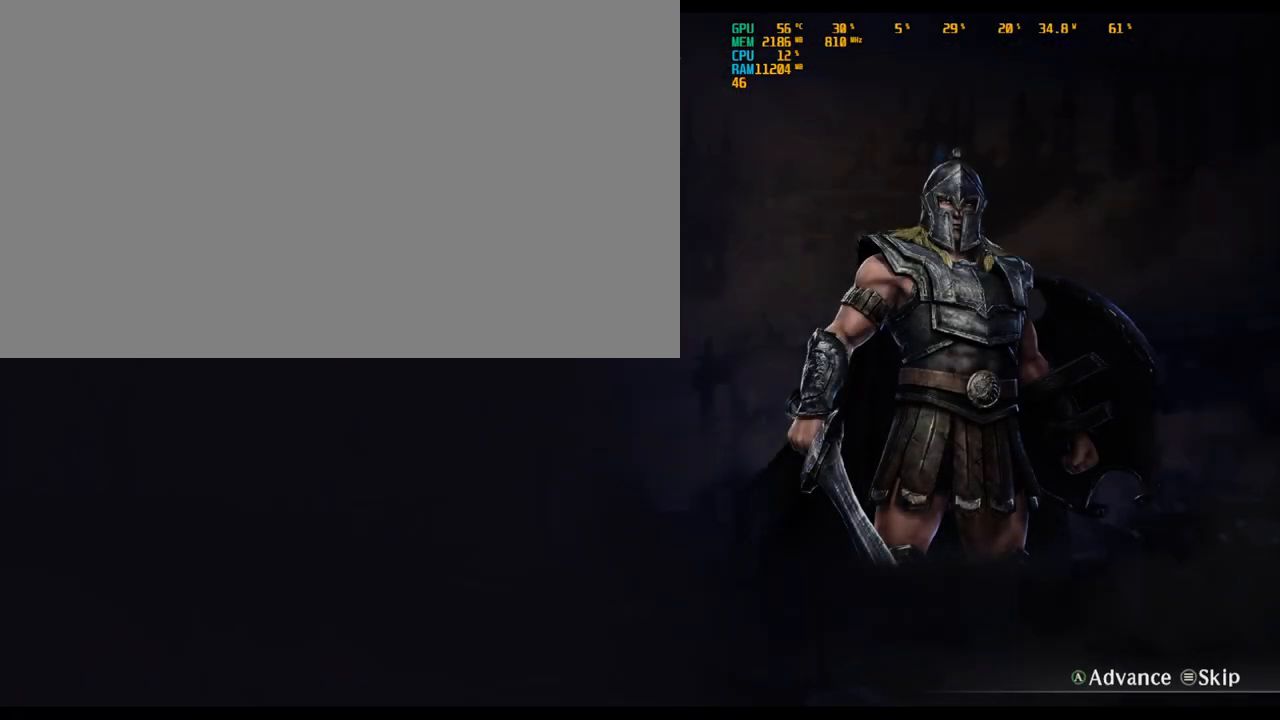
{"keys": [], "mouse": [], "events": [[383, "mouse_left", "up"]]}
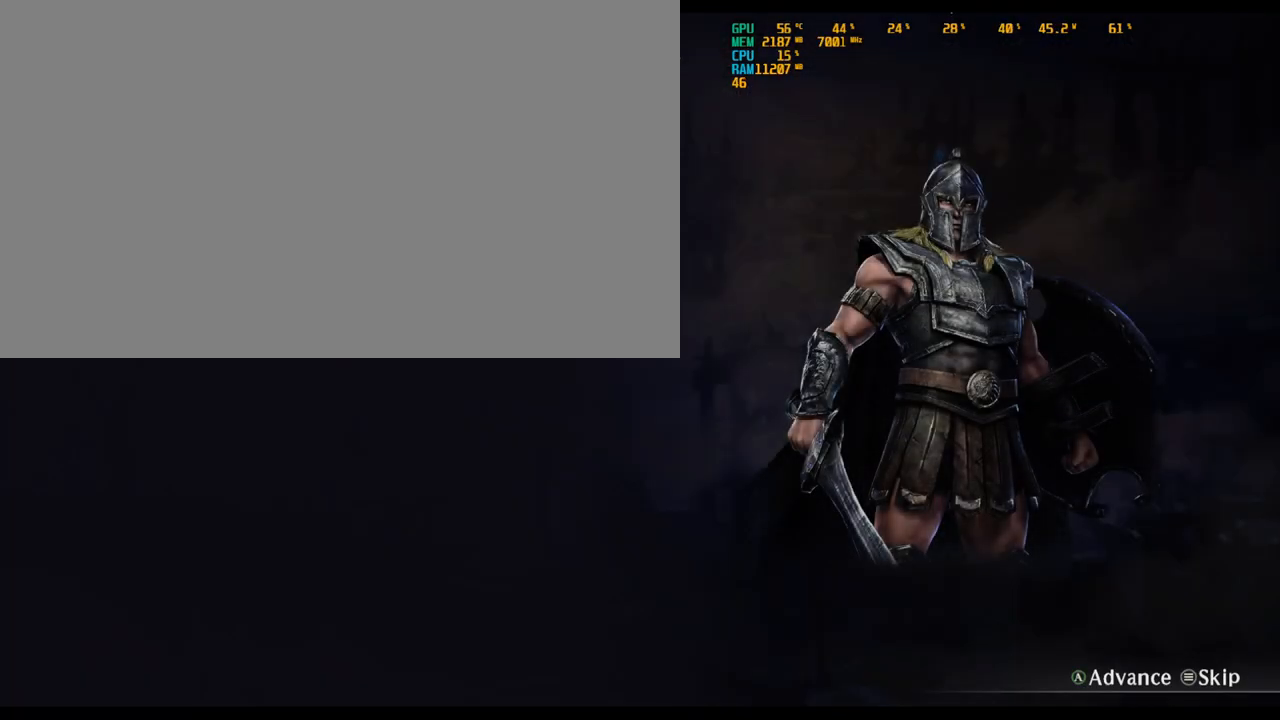
{"keys": [], "mouse": ["left"], "events": [[483, "mouse_left", "down"]]}
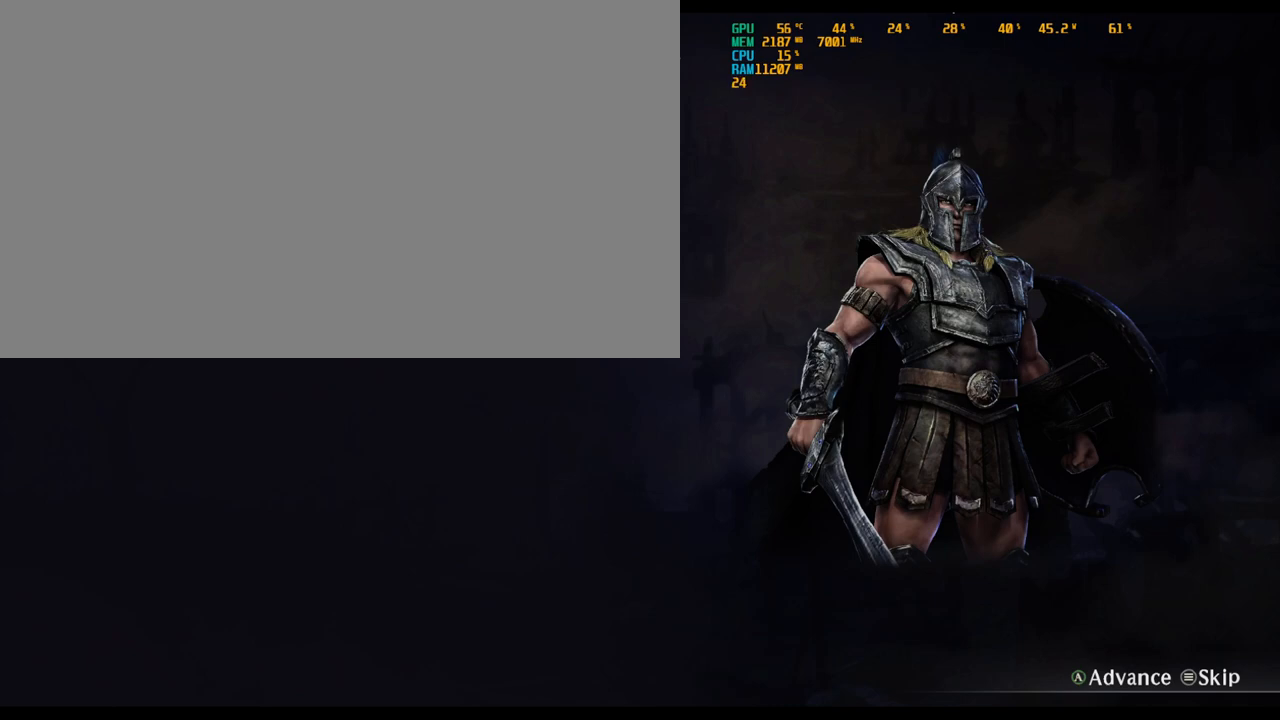
{"keys": [], "mouse": [], "events": [[267, "mouse_left", "up"]]}
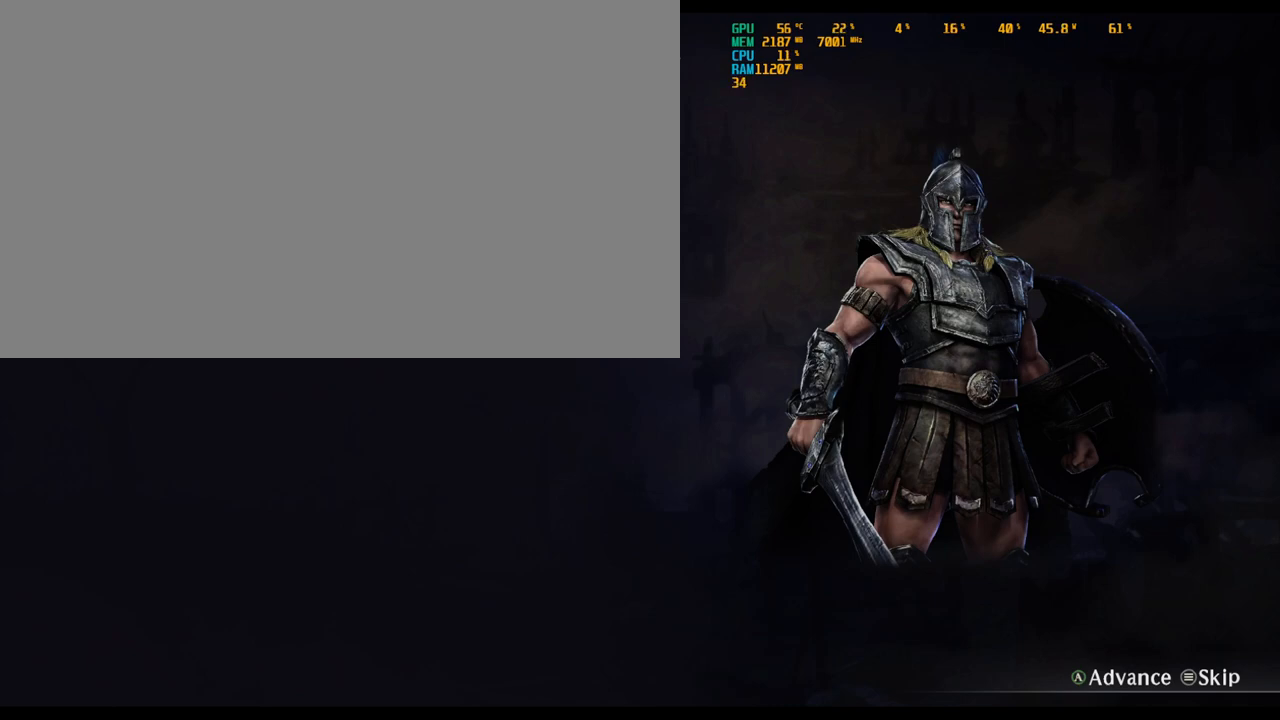
{"keys": [], "mouse": [], "events": [[33, "mouse_left", "down"], [467, "mouse_left", "up"]]}
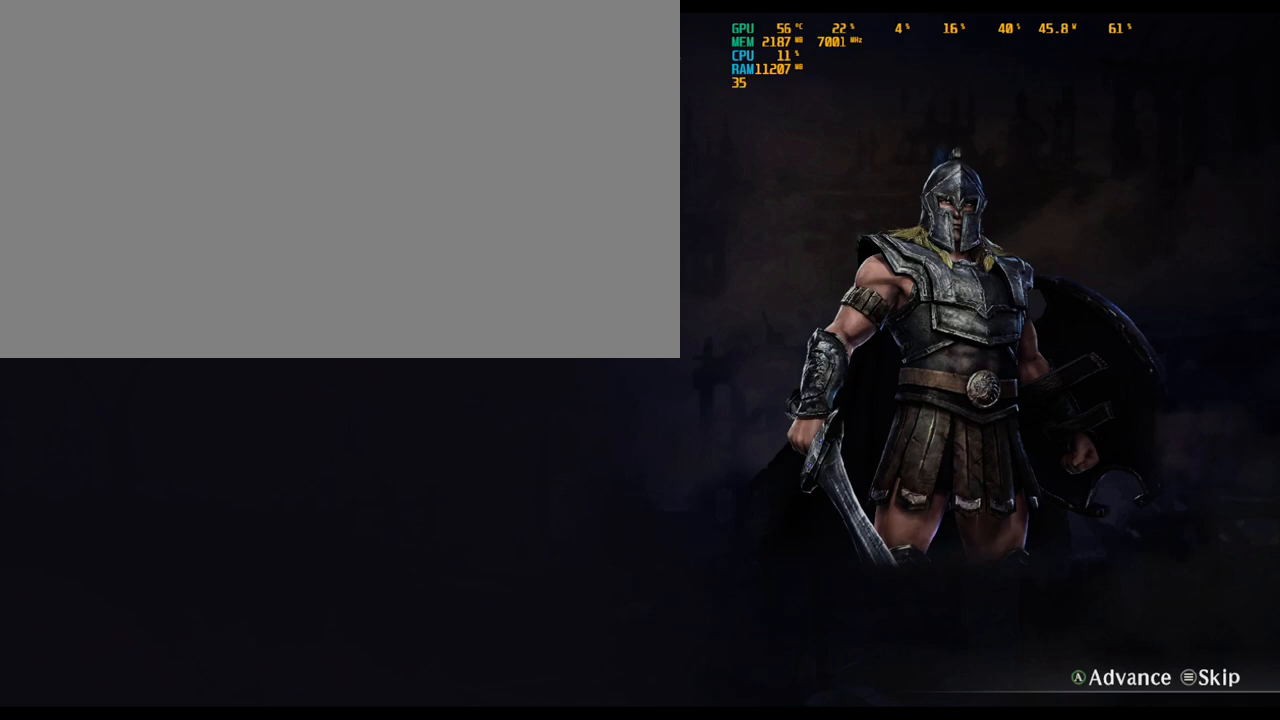
{"keys": [], "mouse": ["left"], "events": [[433, "mouse_left", "down"]]}
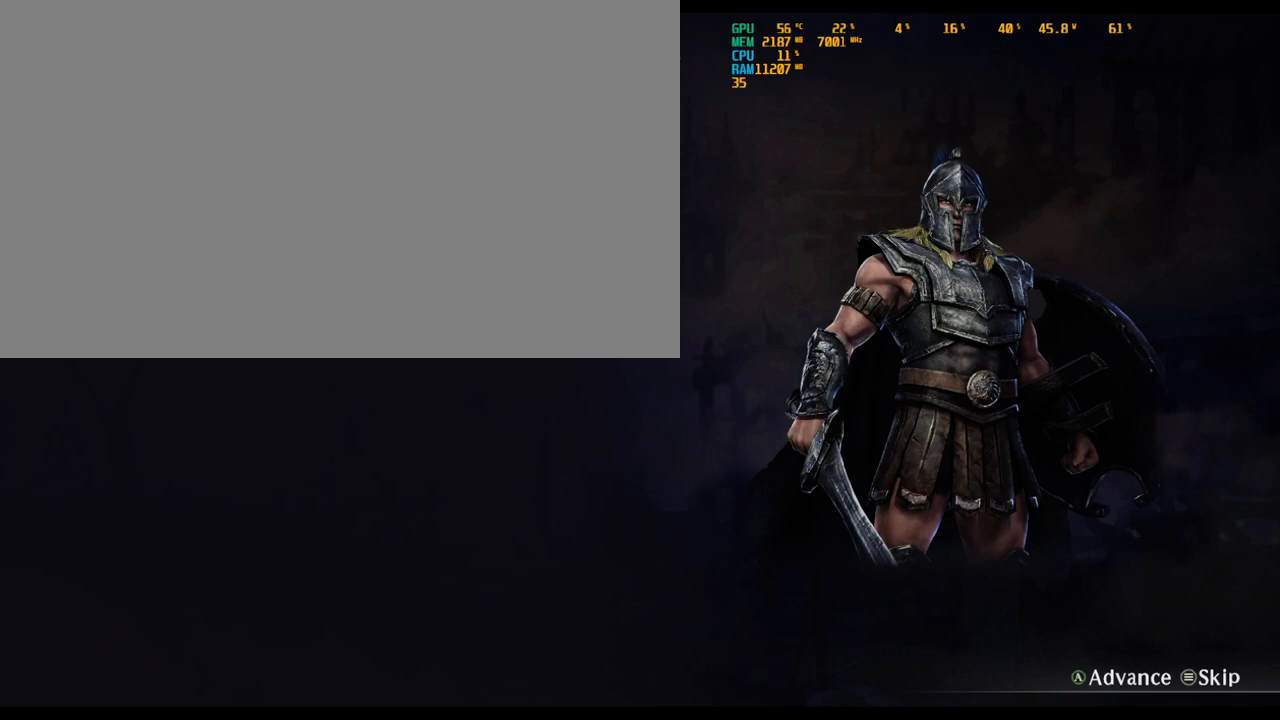
{"keys": [], "mouse": ["left"], "events": []}
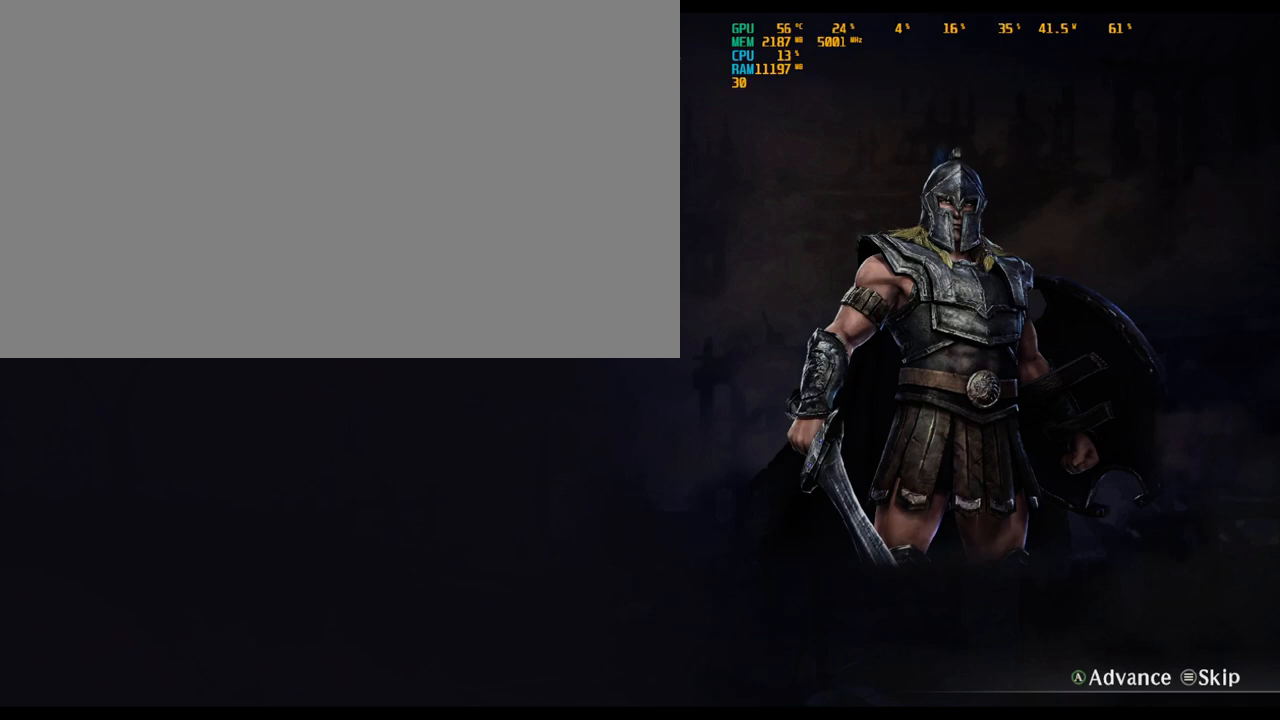
{"keys": [], "mouse": [], "events": [[17, "mouse_left", "up"], [83, "mouse_left", "down"], [183, "mouse_left", "up"], [233, "mouse_left", "down"], [367, "mouse_left", "up"]]}
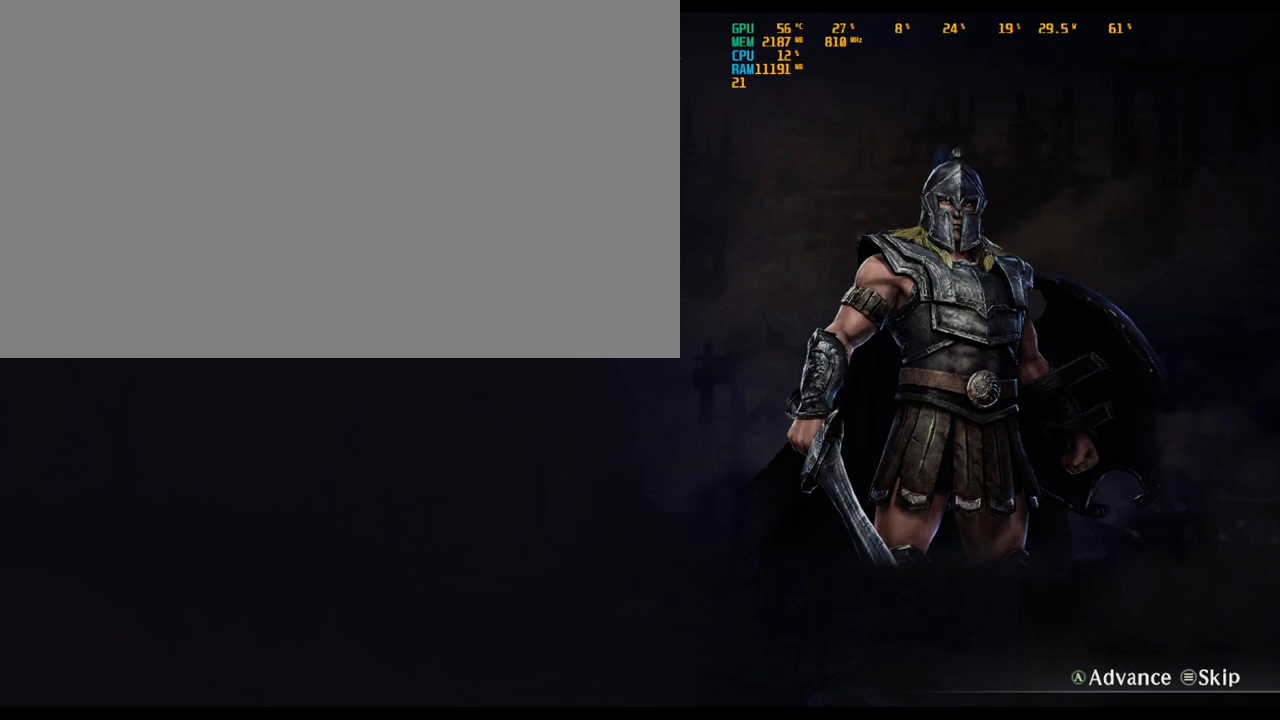
{"keys": [], "mouse": ["left"], "events": [[67, "mouse_left", "down"]]}
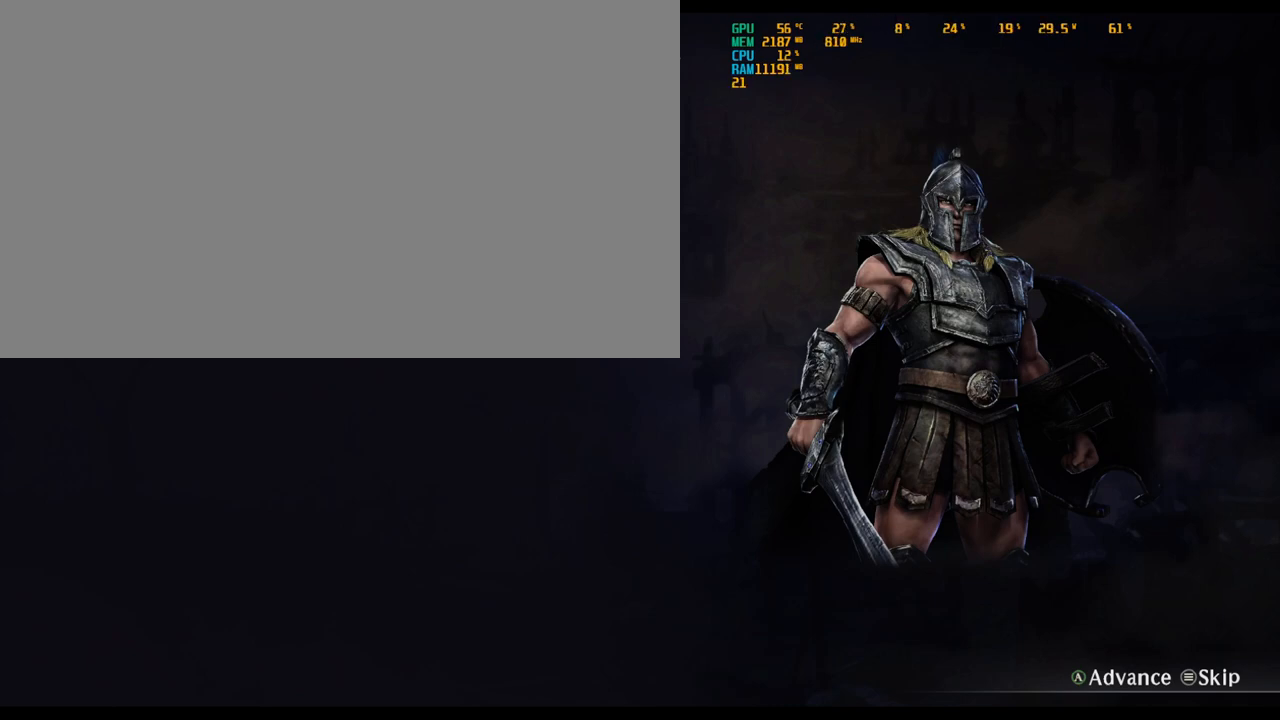
{"keys": [], "mouse": [], "events": [[450, "mouse_left", "up"]]}
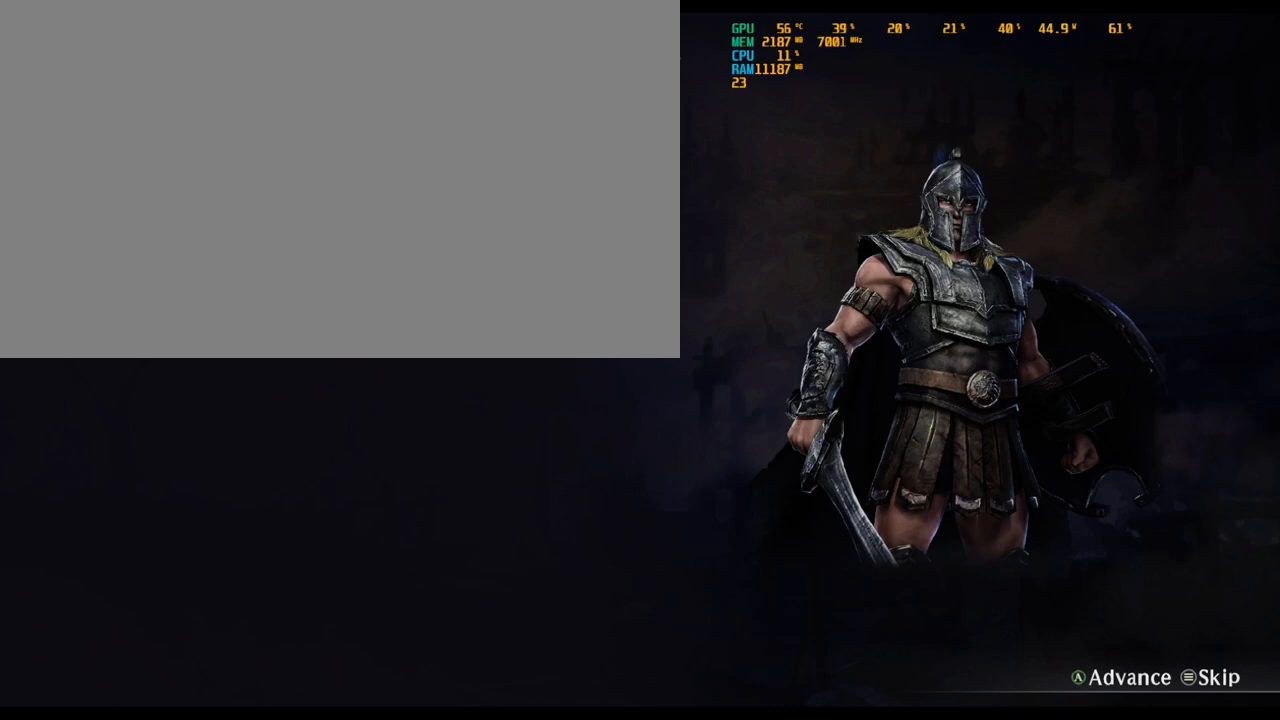
{"keys": [], "mouse": [], "events": [[283, "mouse_left", "down"], [367, "mouse_left", "up"]]}
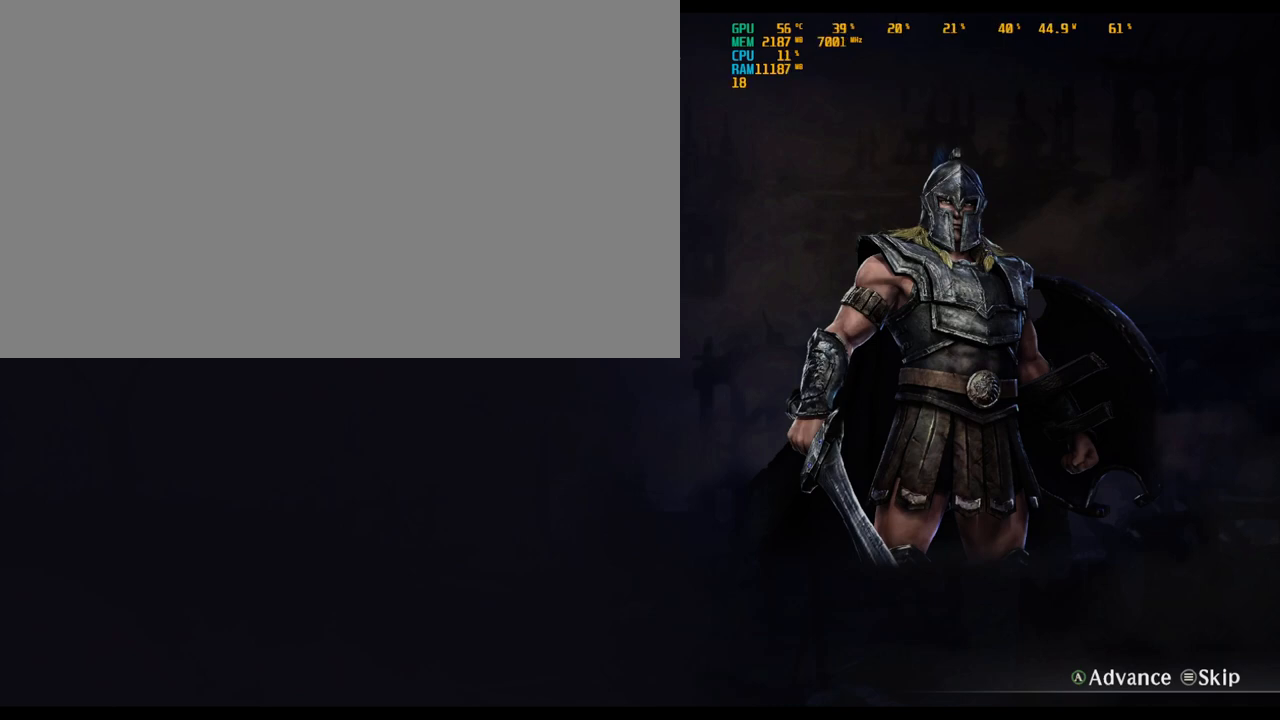
{"keys": [], "mouse": []}
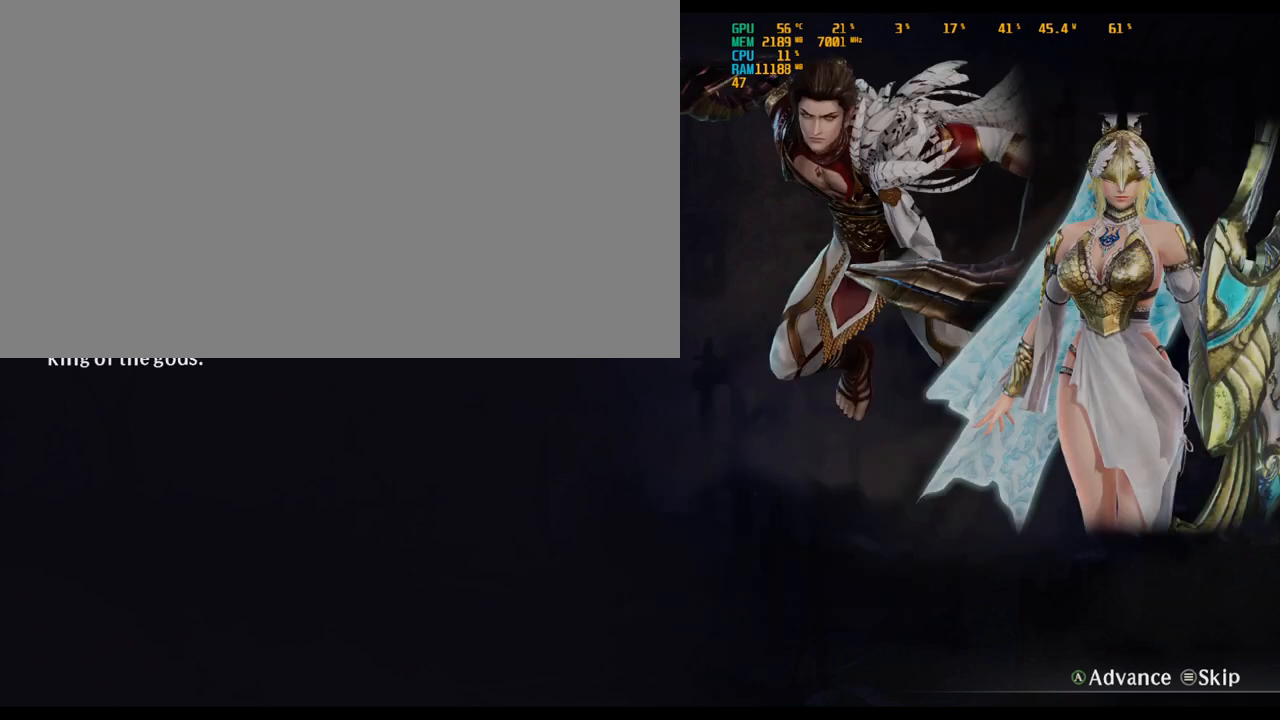
{"keys": [], "mouse": []}
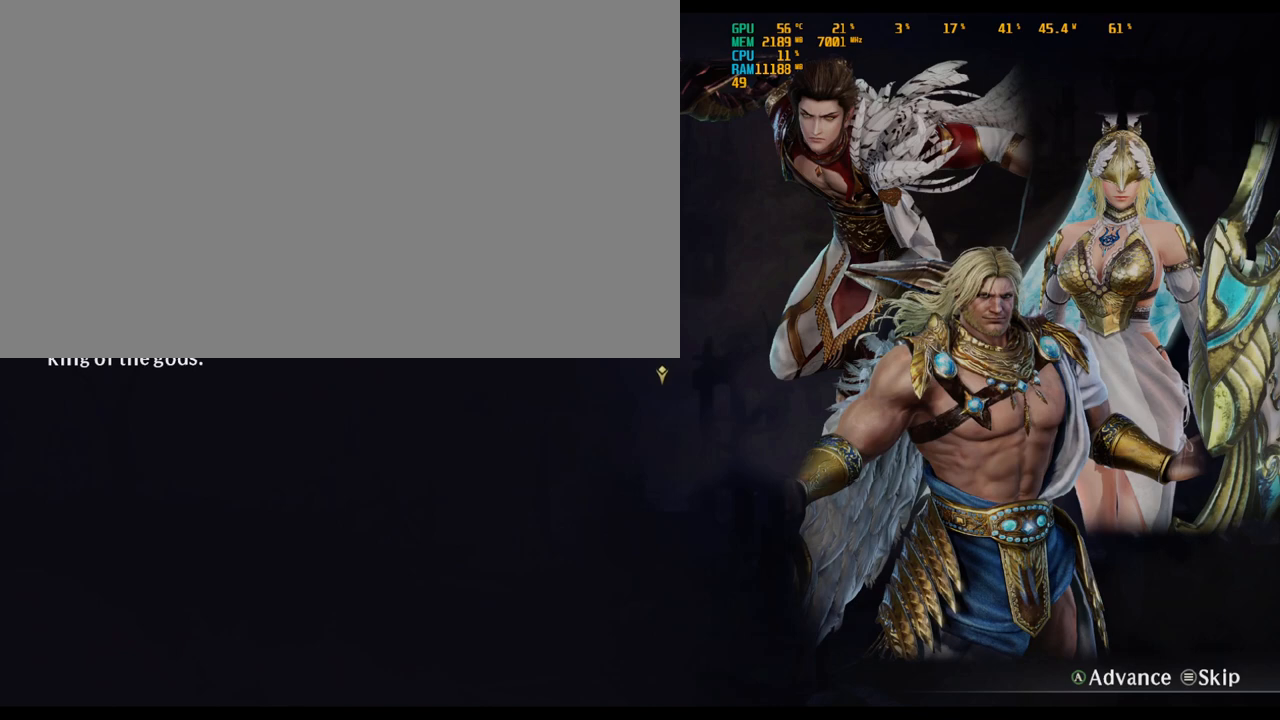
{"keys": [], "mouse": [], "events": [[333, "return", "down"], [467, "return", "up"]]}
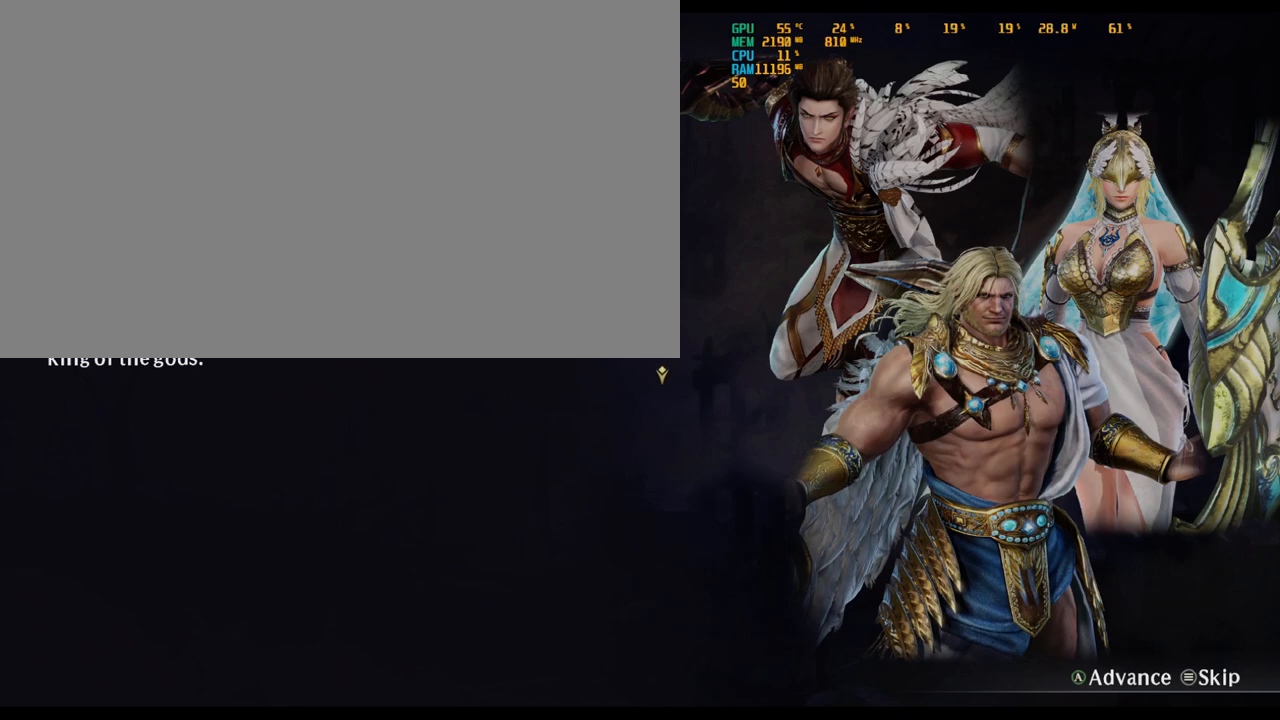
{"keys": [], "mouse": []}
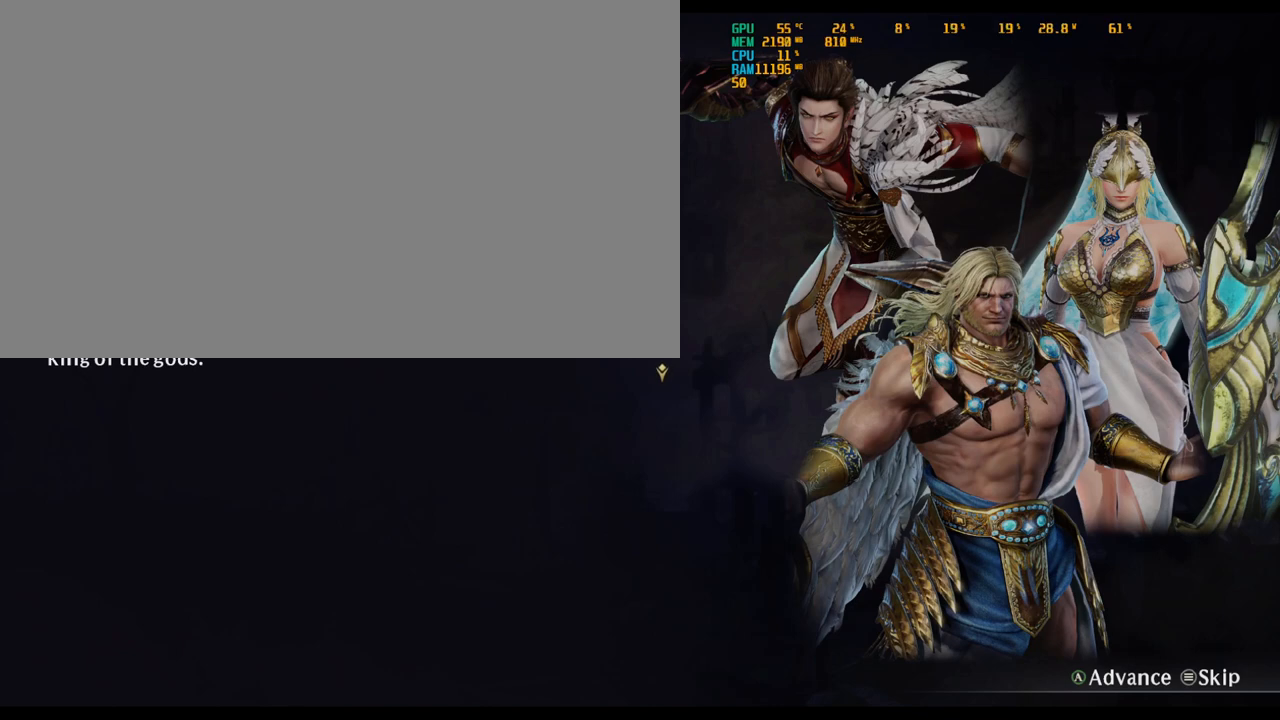
{"keys": [], "mouse": [], "events": [[267, "escape", "down"], [317, "escape", "up"]]}